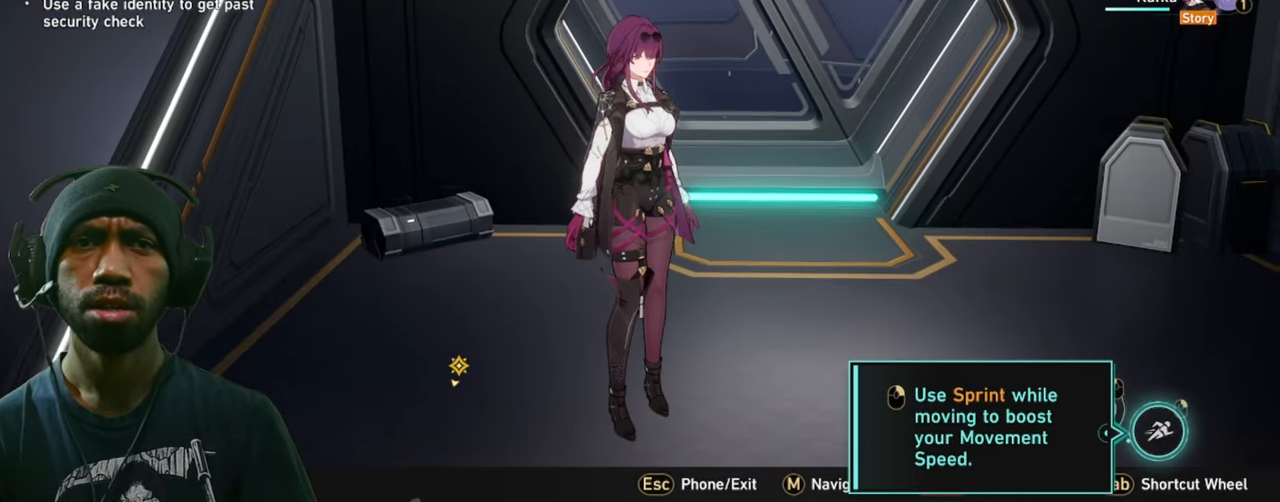
Gameplay with keyboard and mouse; each line is a JSON object with the keys and mouse buttons held at the frame after it. "events" lists presses ("down") and releases ("up") of "1", "2", "3", "4", "5", "a", "alt", "b", "c", "ctrl", "d", "e", "f", "g", "q", "r", "s", "shift", "space", "t", "tab", "v", "w", "x", "z", "mouse_left", "mouse_right", "mouse_mb4" and "mouse_mb5" between this image and that frame as [ms after this image, input, new state], when the widget could be followed in between. "mouse_left", "mouse_right", "mouse_mb4", "mouse_mb5" = the "left", "right", "mb4", "mb5" buttons of the "mouse" list. No other keys are recorded. Mouse movement is not recorded. Not read: mouse_wheel.
{"keys": [], "mouse": ["left"], "events": []}
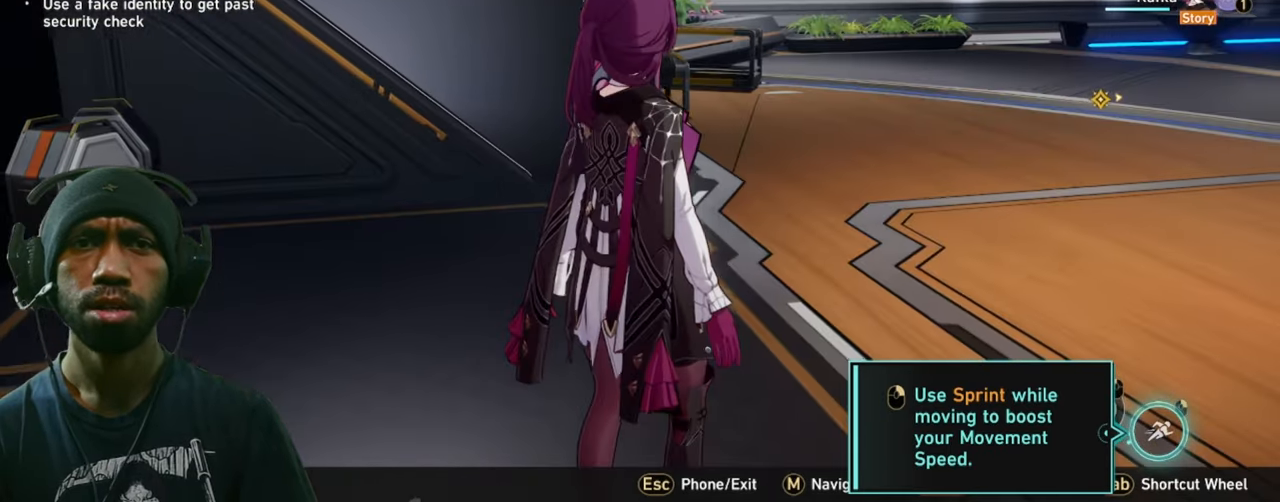
{"keys": [], "mouse": ["left"], "events": []}
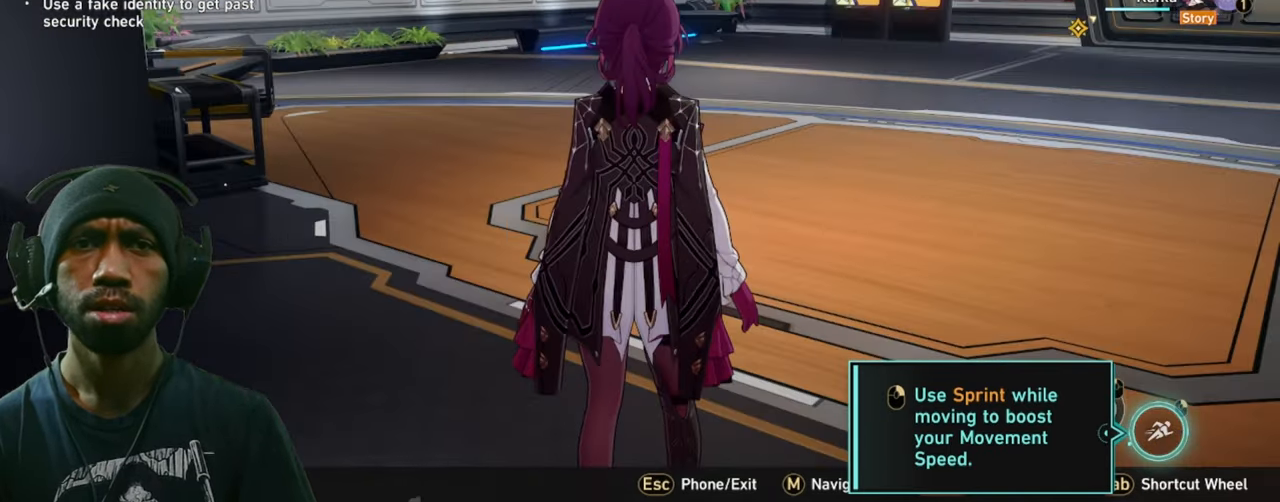
{"keys": ["w"], "mouse": ["left"], "events": [[400, "w", "down"]]}
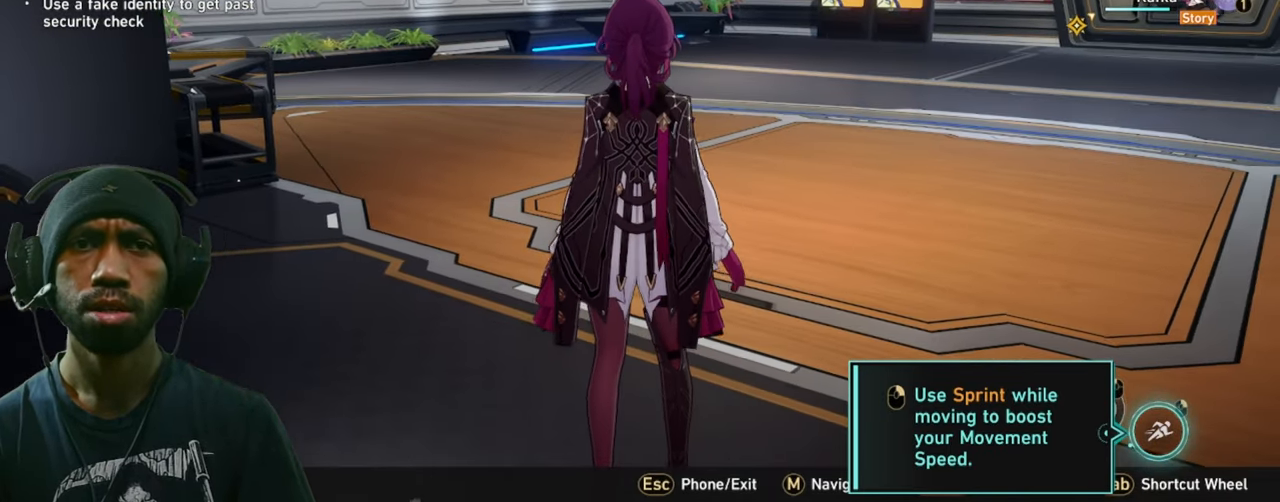
{"keys": [], "mouse": ["left"]}
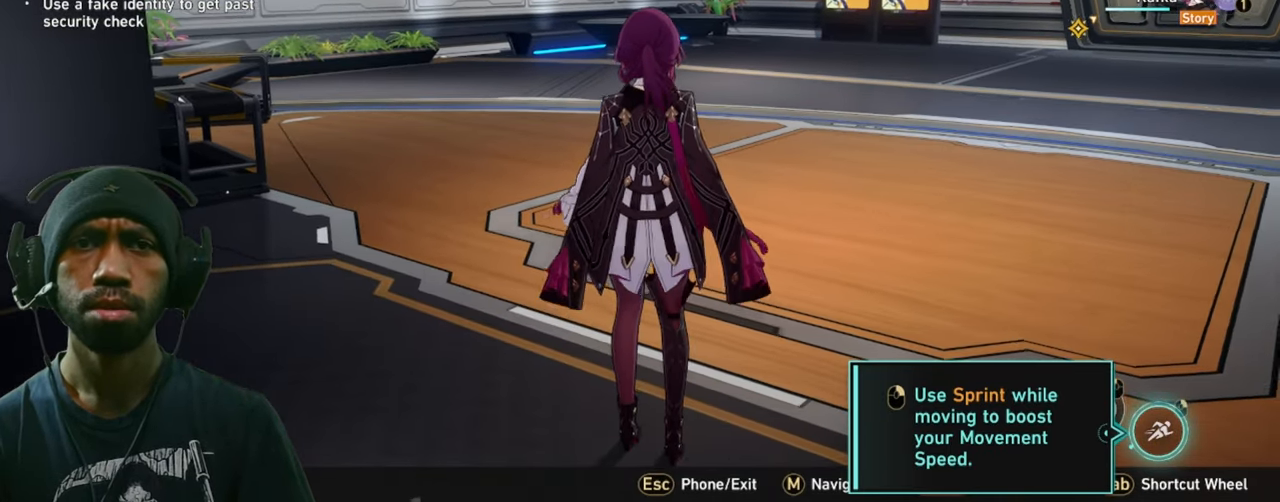
{"keys": ["w"], "mouse": ["left"], "events": [[450, "w", "down"]]}
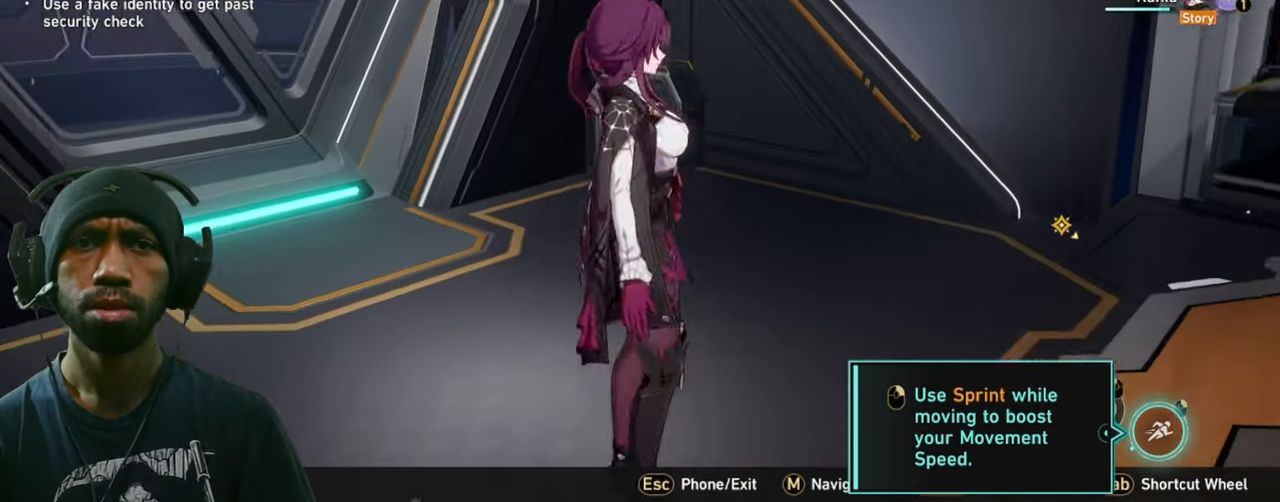
{"keys": ["w"], "mouse": ["left"], "events": []}
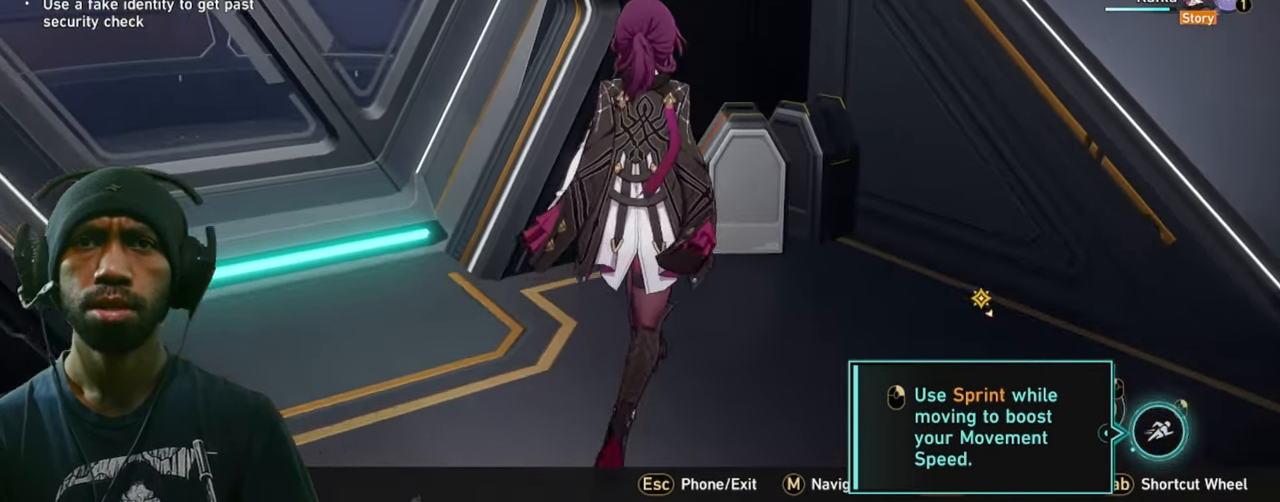
{"keys": ["d", "w"], "mouse": ["left"], "events": [[467, "d", "down"]]}
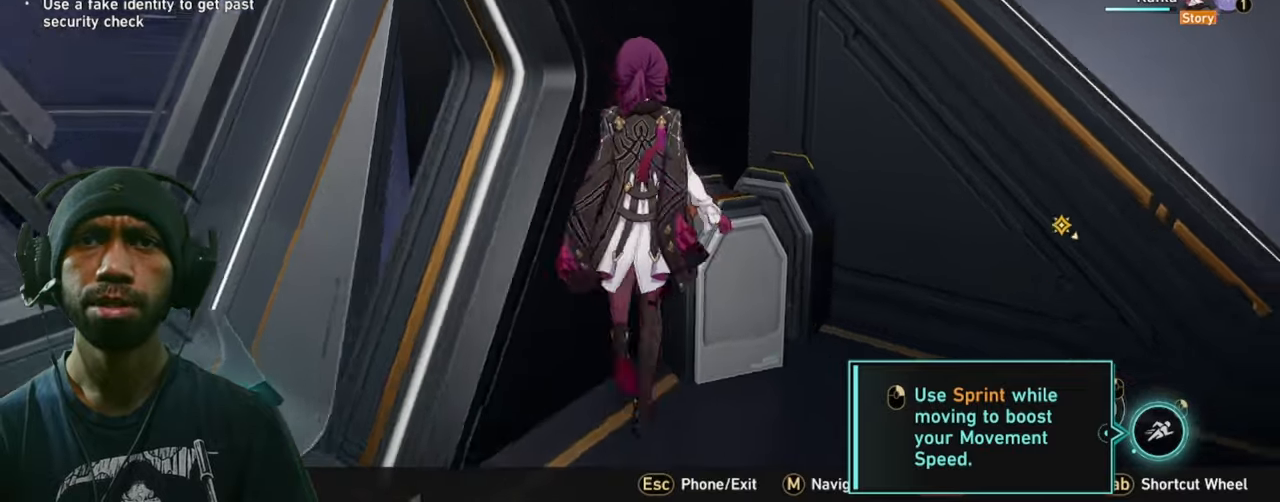
{"keys": ["d", "w"], "mouse": ["left"], "events": []}
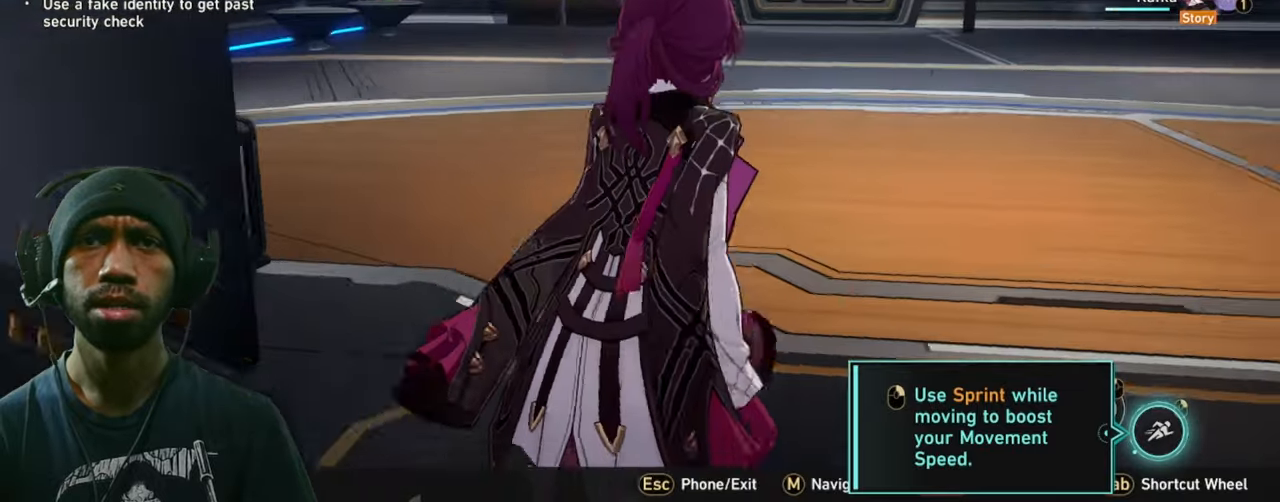
{"keys": ["w"], "mouse": ["left"], "events": [[200, "d", "up"]]}
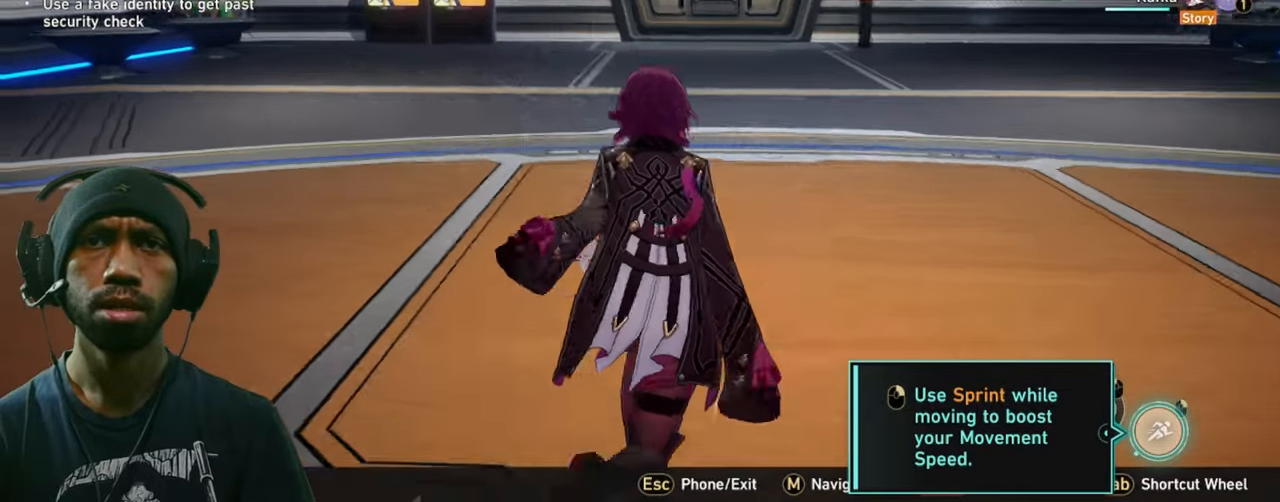
{"keys": ["w"], "mouse": ["left"], "events": []}
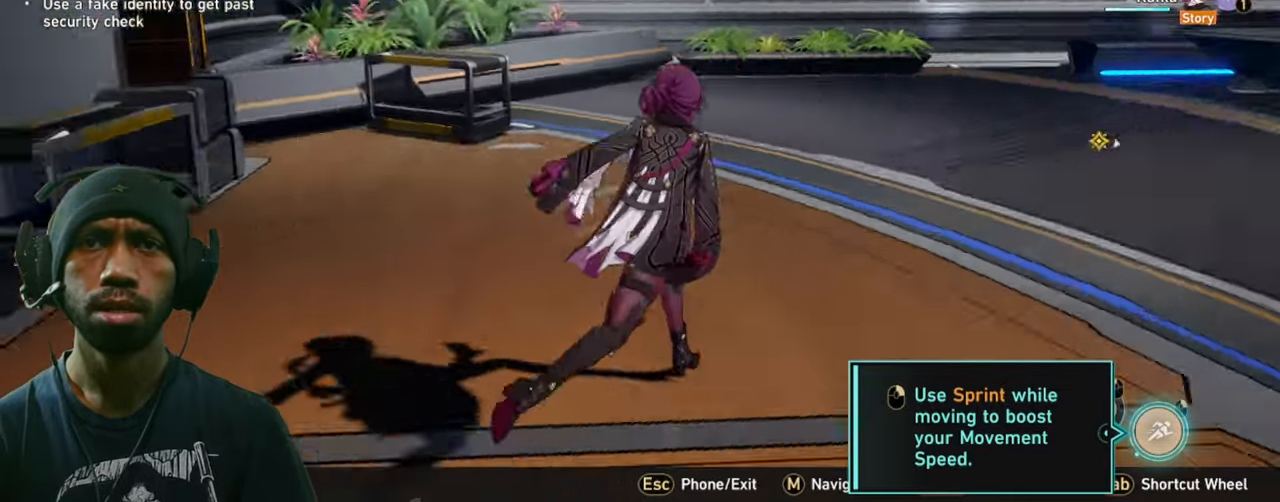
{"keys": ["w"], "mouse": ["left"], "events": []}
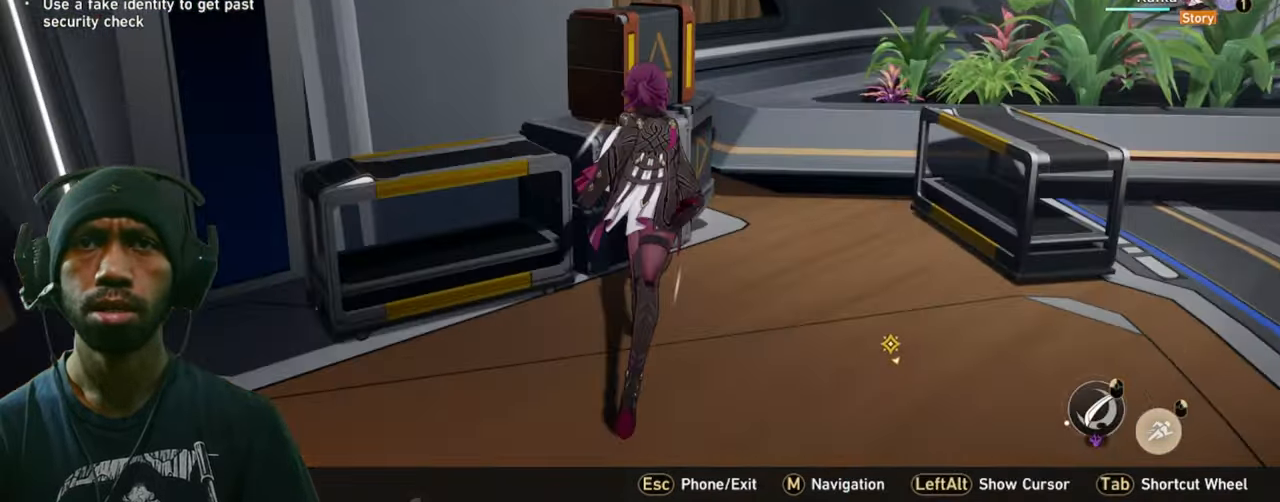
{"keys": ["d", "w"], "mouse": ["left"], "events": [[133, "d", "down"]]}
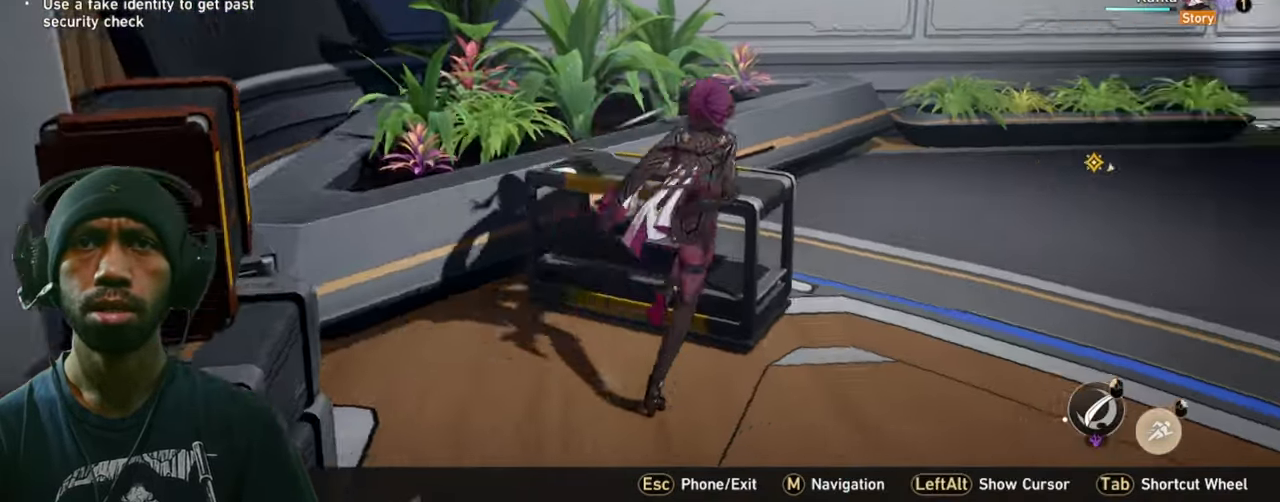
{"keys": ["d", "w"], "mouse": ["left"]}
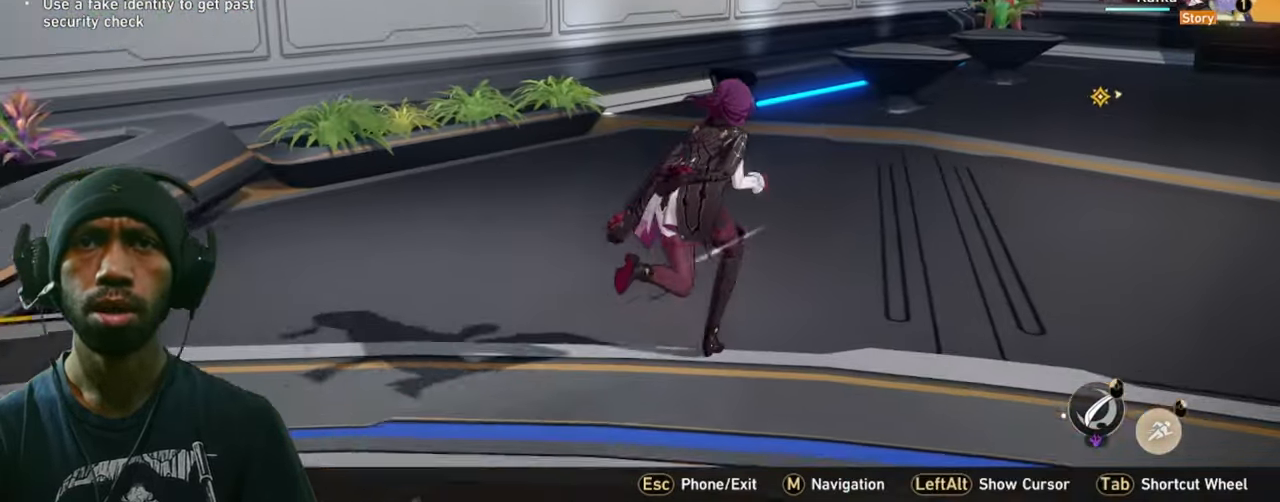
{"keys": ["w"], "mouse": ["left"], "events": [[17, "d", "up"]]}
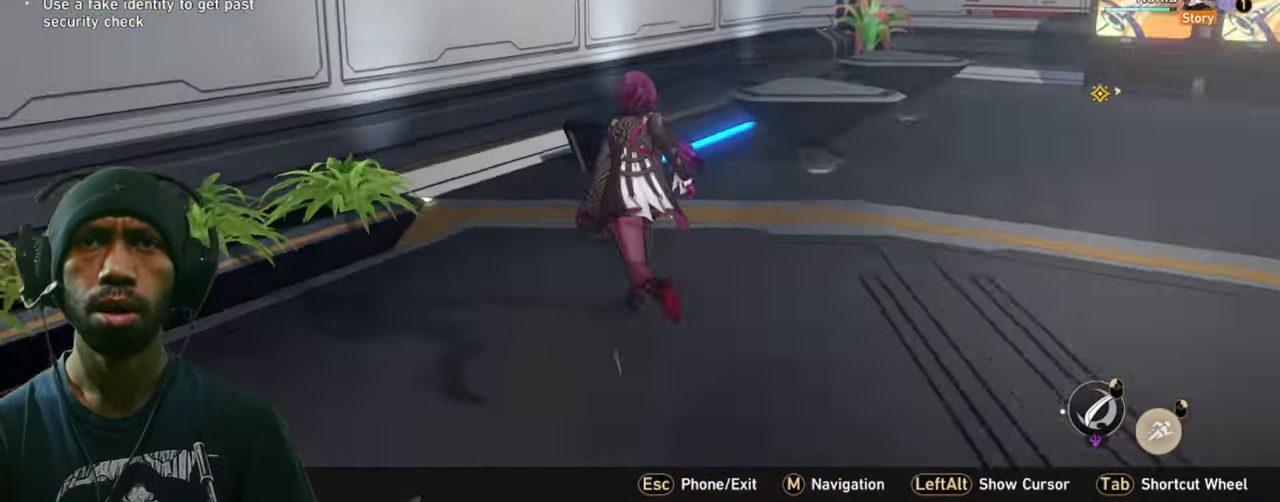
{"keys": ["d", "w"], "mouse": ["left"]}
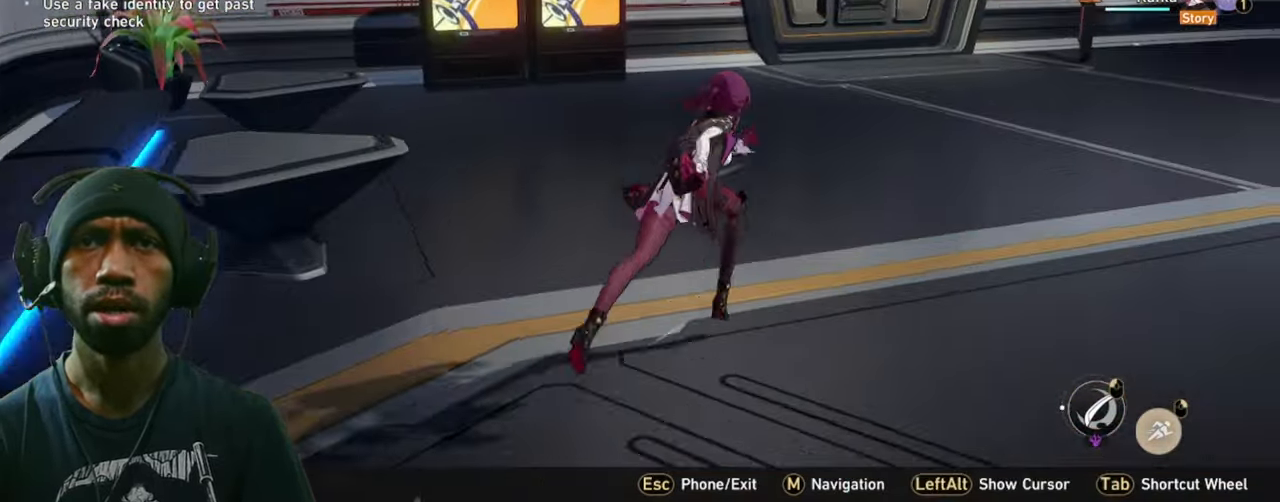
{"keys": ["w"], "mouse": ["left"], "events": [[500, "d", "up"]]}
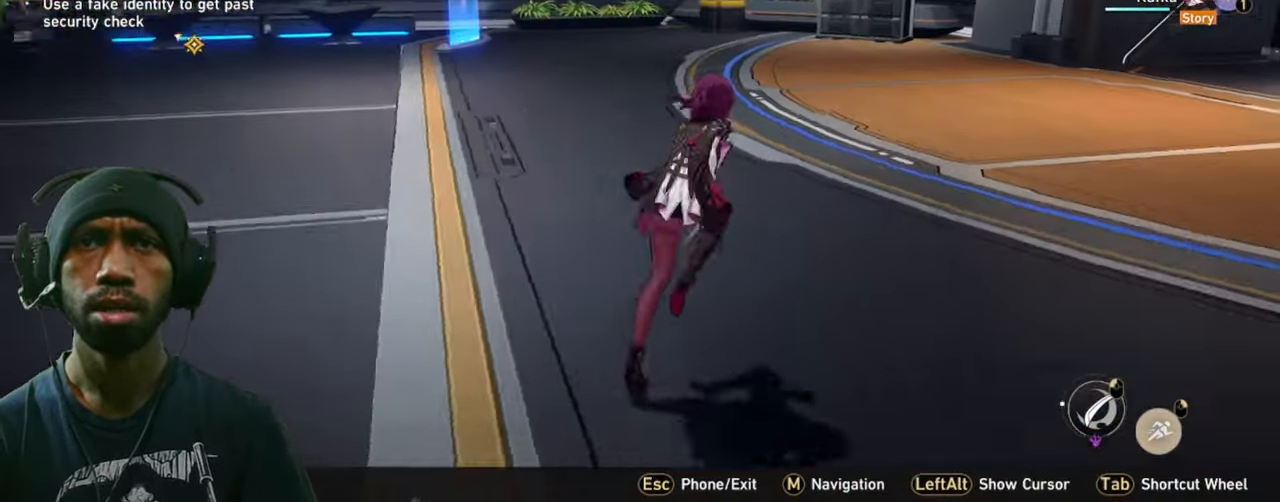
{"keys": ["w"], "mouse": ["left"], "events": []}
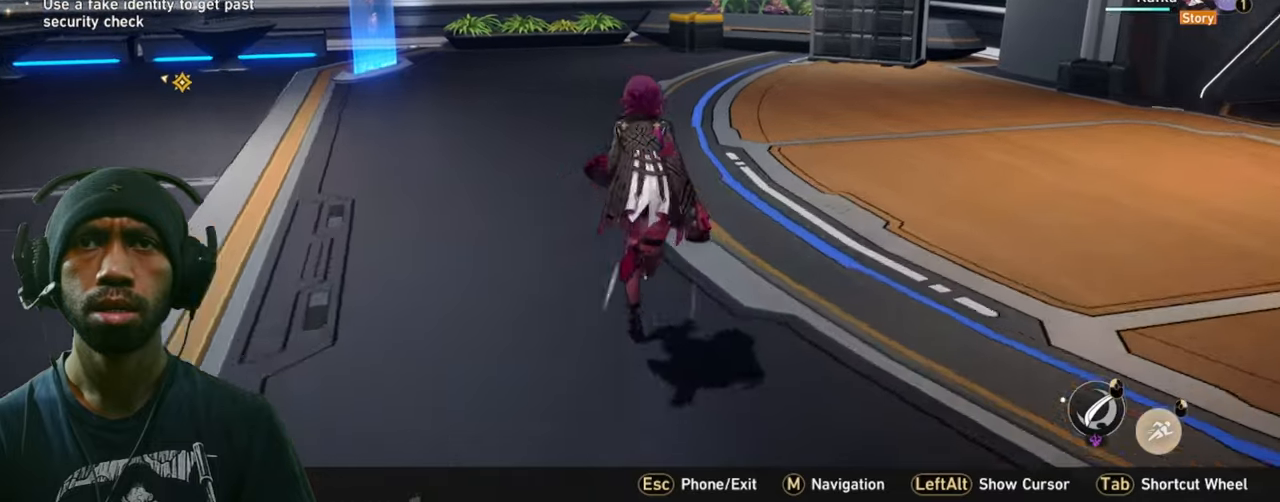
{"keys": ["w"], "mouse": ["left"], "events": []}
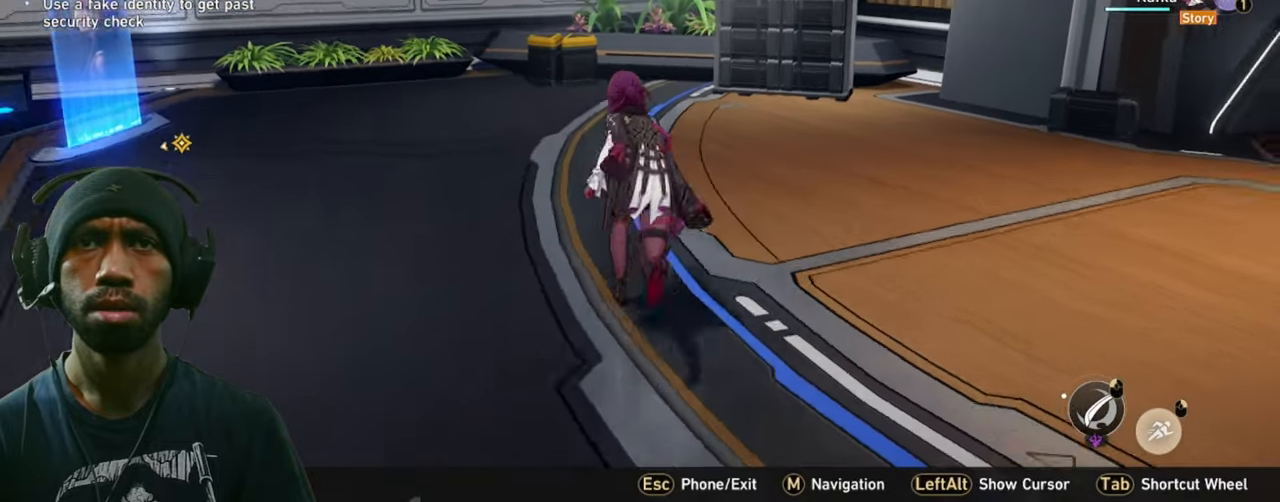
{"keys": ["w"], "mouse": ["left"], "events": [[250, "d", "down"], [467, "d", "up"]]}
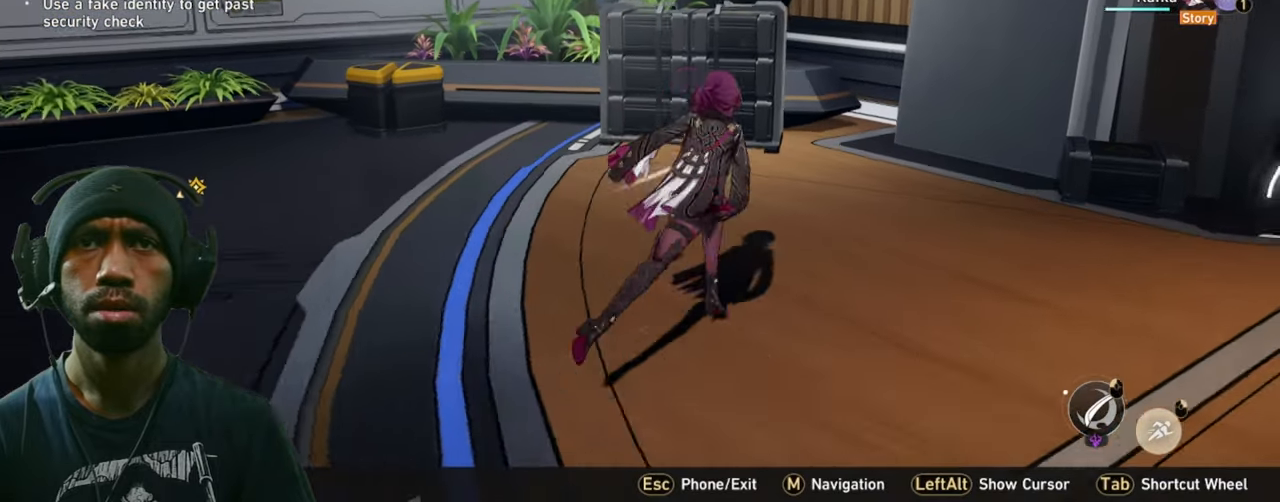
{"keys": ["w"], "mouse": ["left"], "events": []}
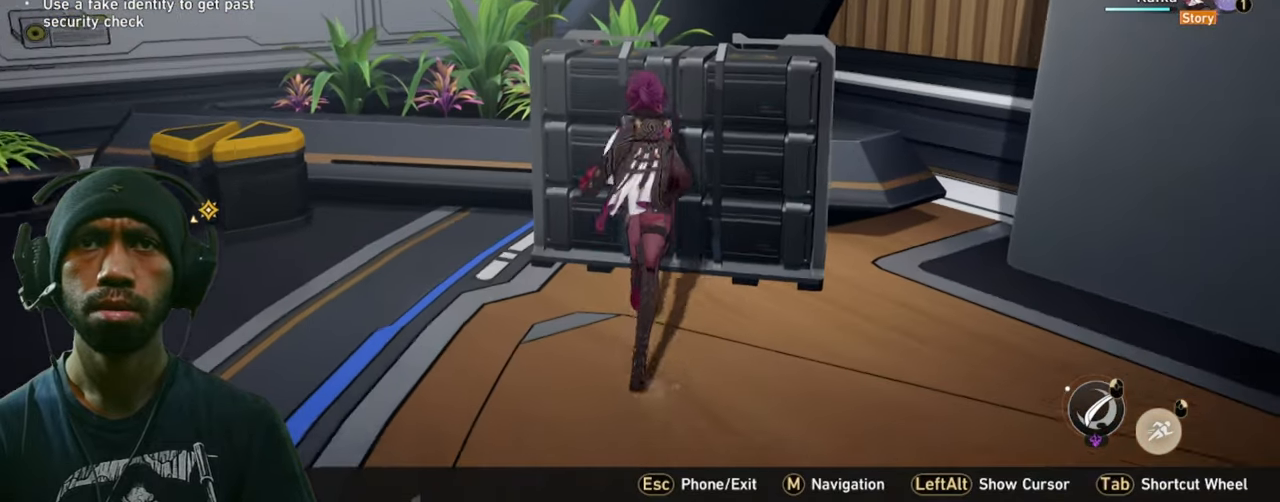
{"keys": [], "mouse": [], "events": [[250, "mouse_left", "up"], [467, "w", "up"]]}
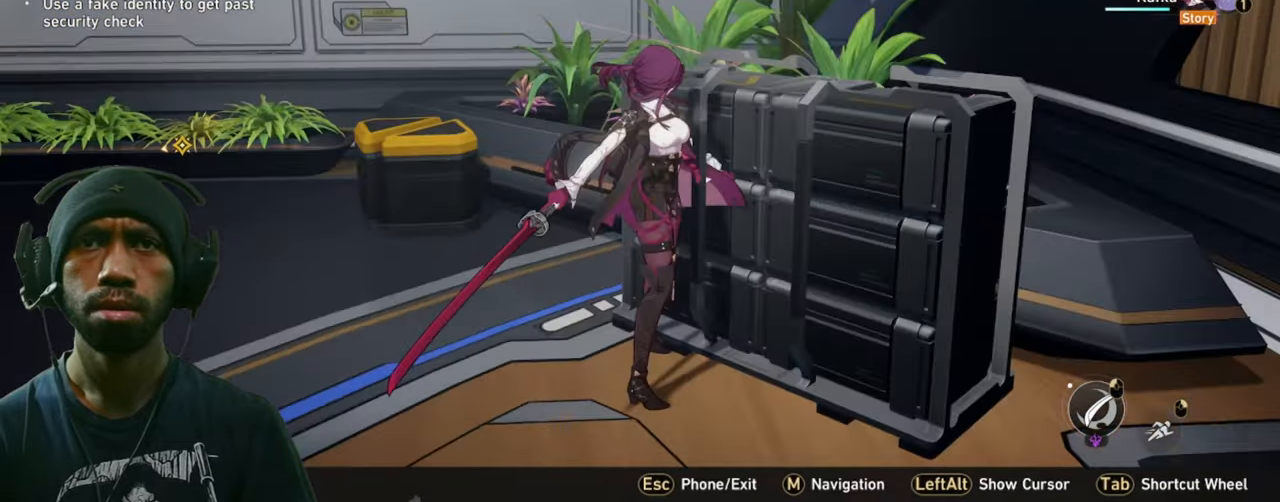
{"keys": ["a"], "mouse": [], "events": [[467, "a", "down"]]}
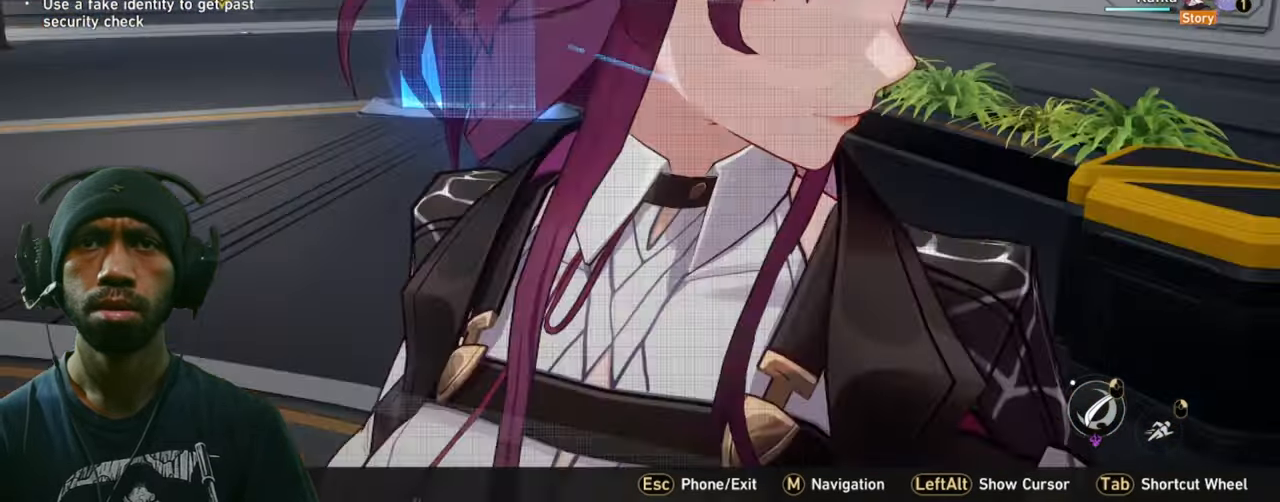
{"keys": ["w"], "mouse": [], "events": [[117, "w", "down"], [217, "a", "up"]]}
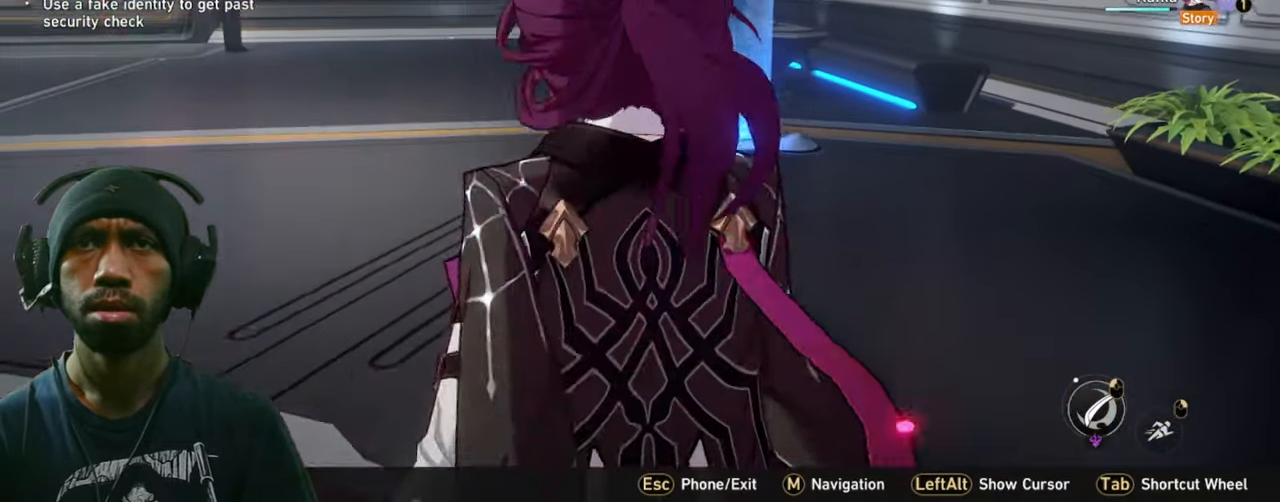
{"keys": ["w"], "mouse": [], "events": []}
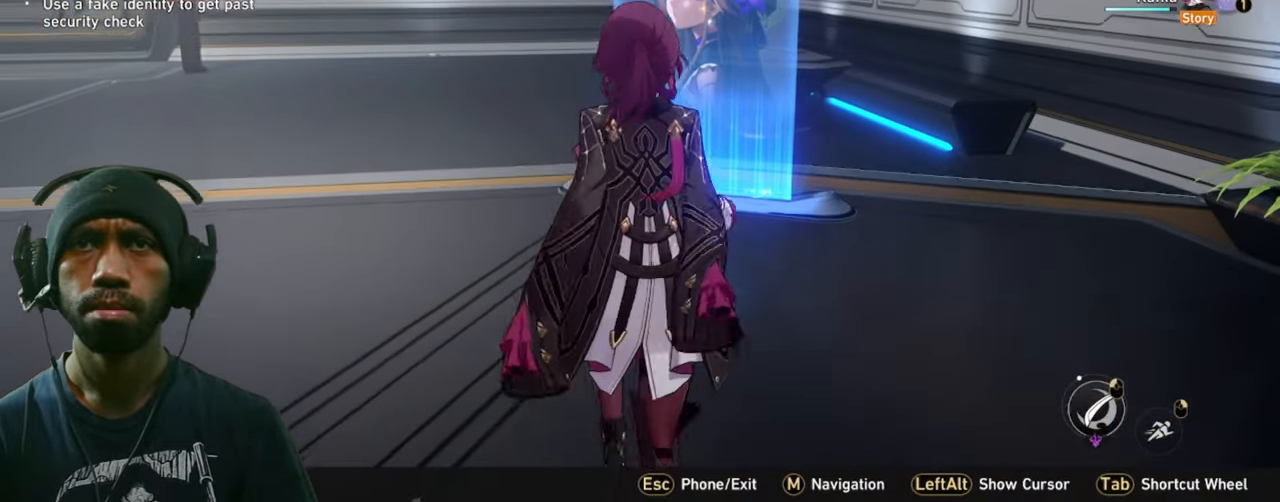
{"keys": [], "mouse": [], "events": [[467, "w", "up"]]}
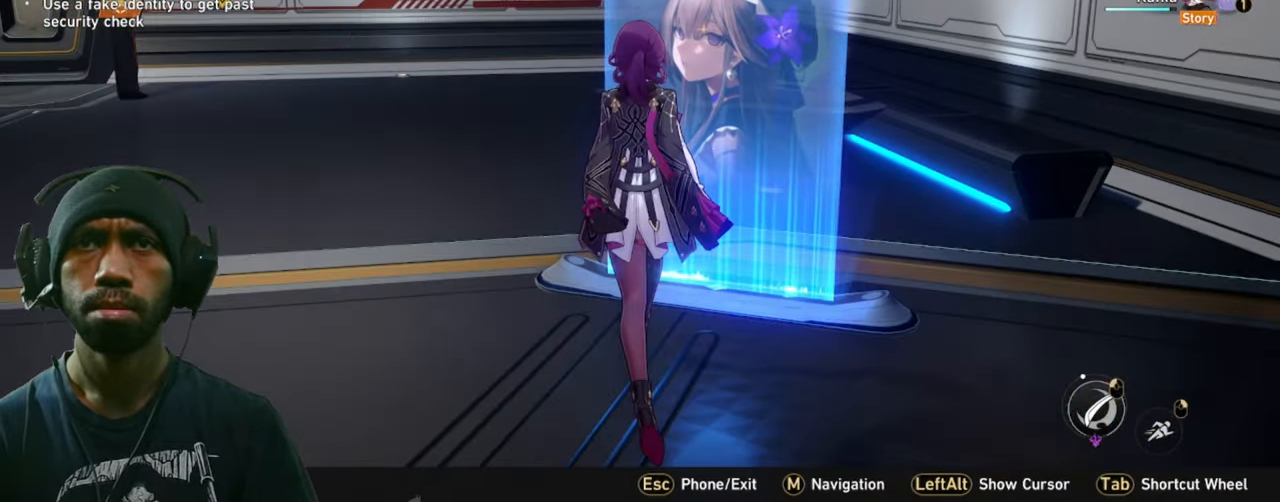
{"keys": [], "mouse": [], "events": []}
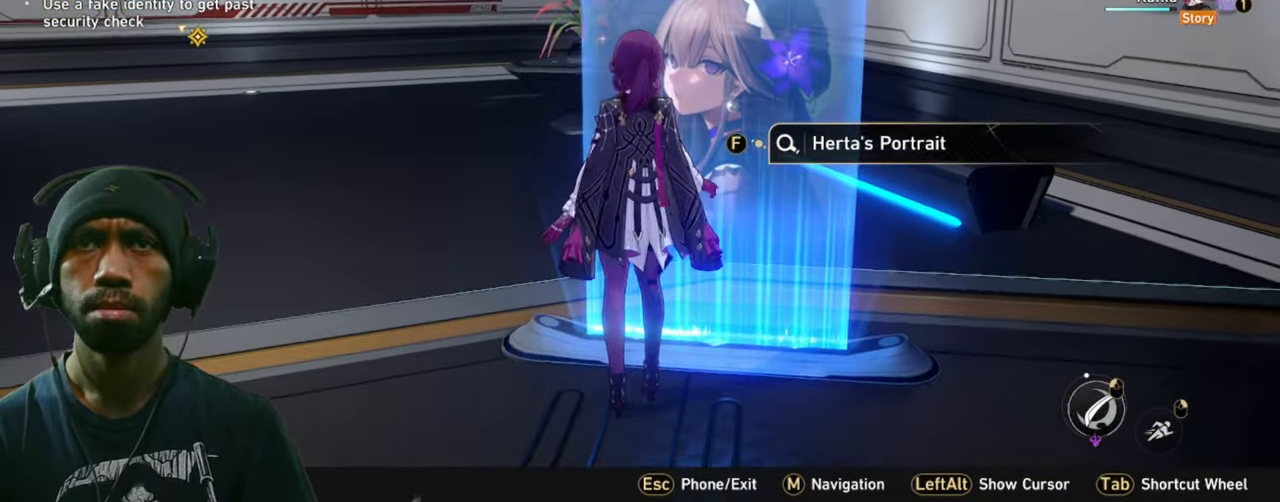
{"keys": [], "mouse": [], "events": []}
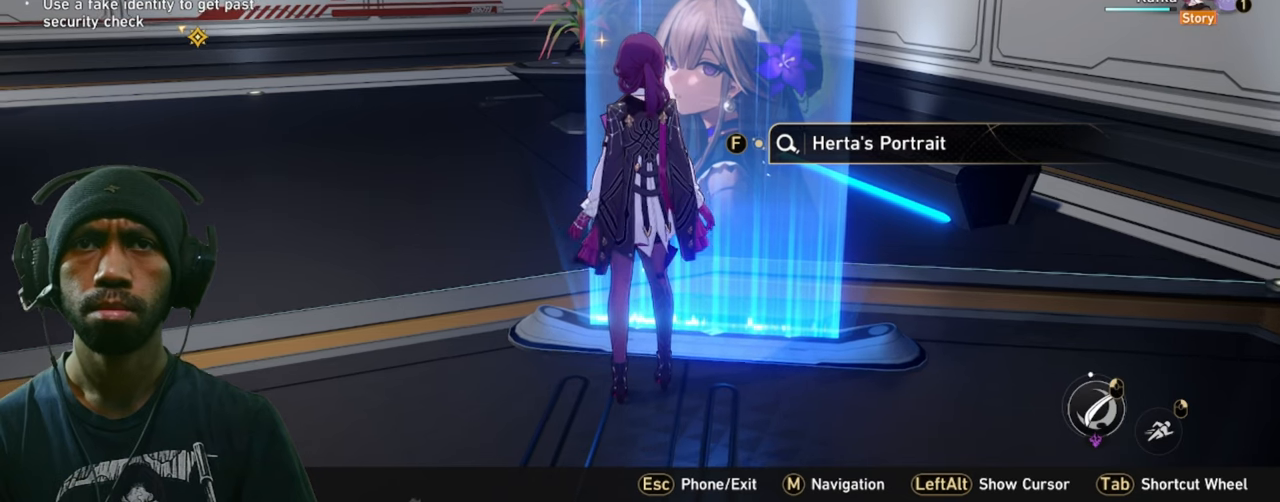
{"keys": [], "mouse": [], "events": []}
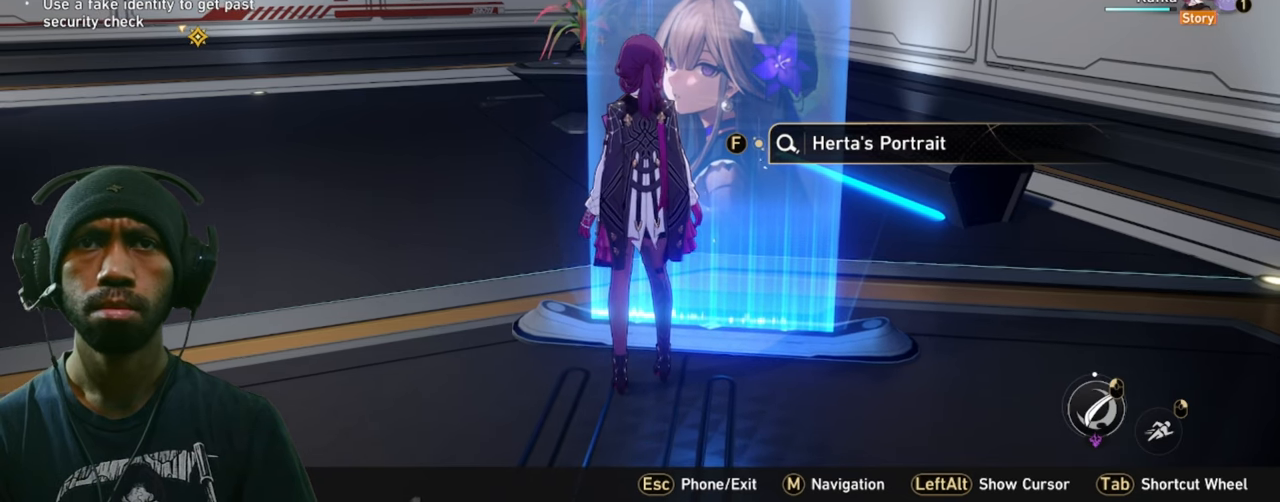
{"keys": [], "mouse": [], "events": []}
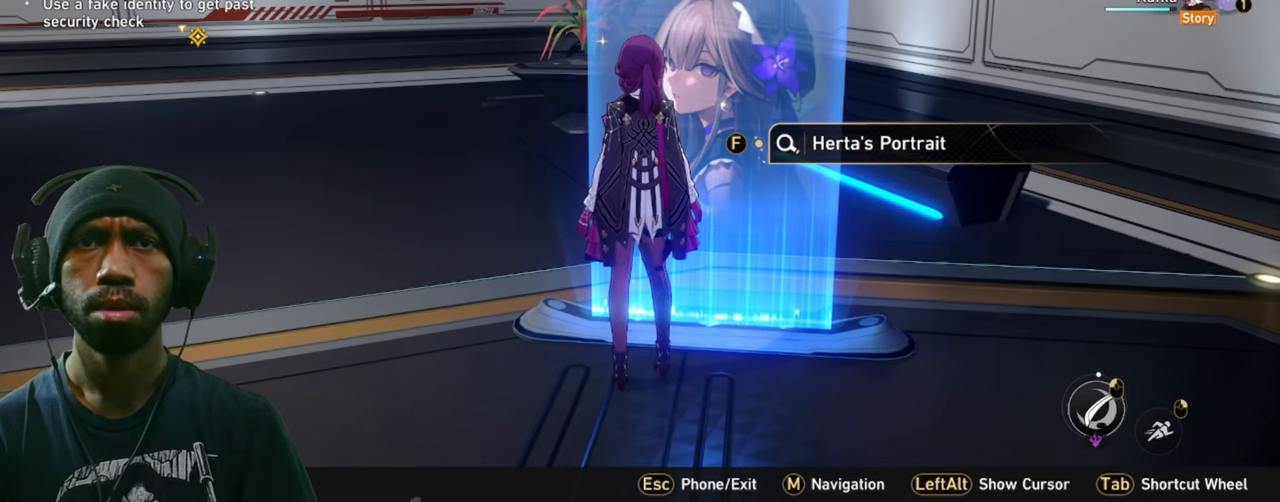
{"keys": [], "mouse": [], "events": []}